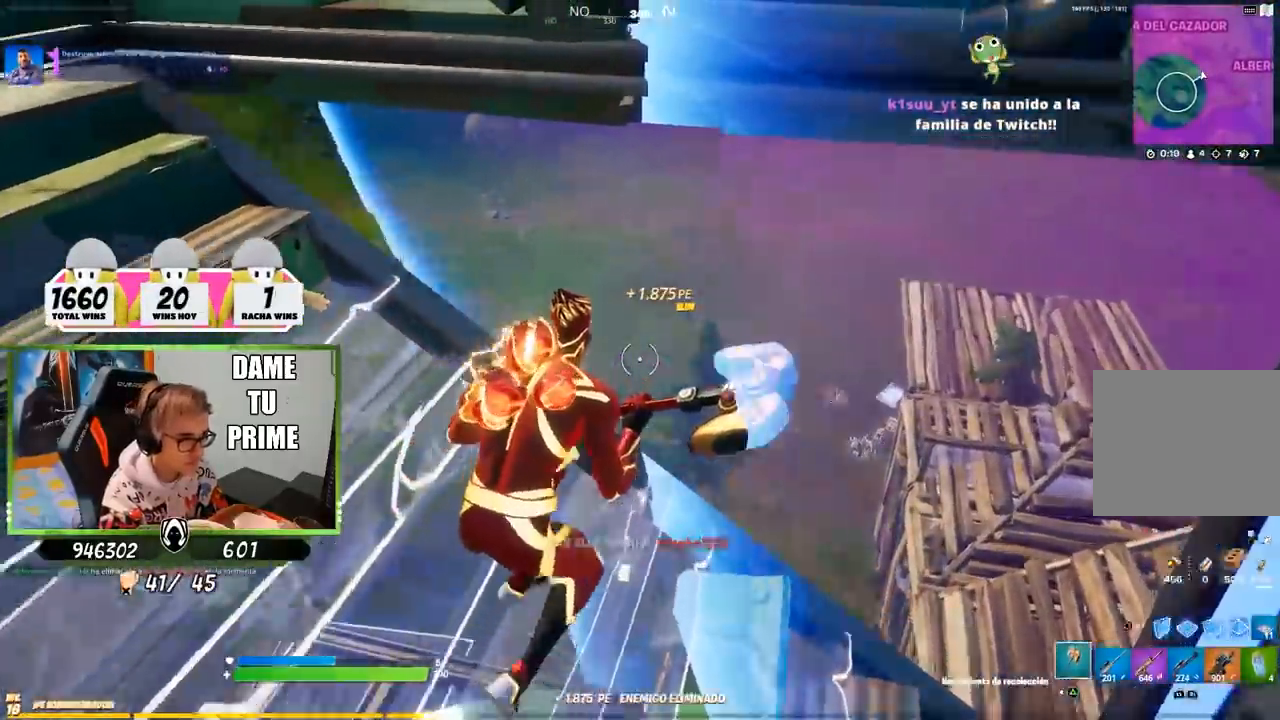
Gameplay with a controller (PlayStation layout); each line is a JSON object with the inputs held at the frame after it (dt_ms = milliseconds from this image to that frame). "events" lists button and stick changes between this image and that frame as [ms after this image, input, new state], when the widget could be followed in between. Not read: L1.
{"dt_ms": 500, "buttons": [], "left_stick": "left", "right_stick": "center", "events": [[400, "left_stick", "up-left"], [467, "left_stick", "left"]]}
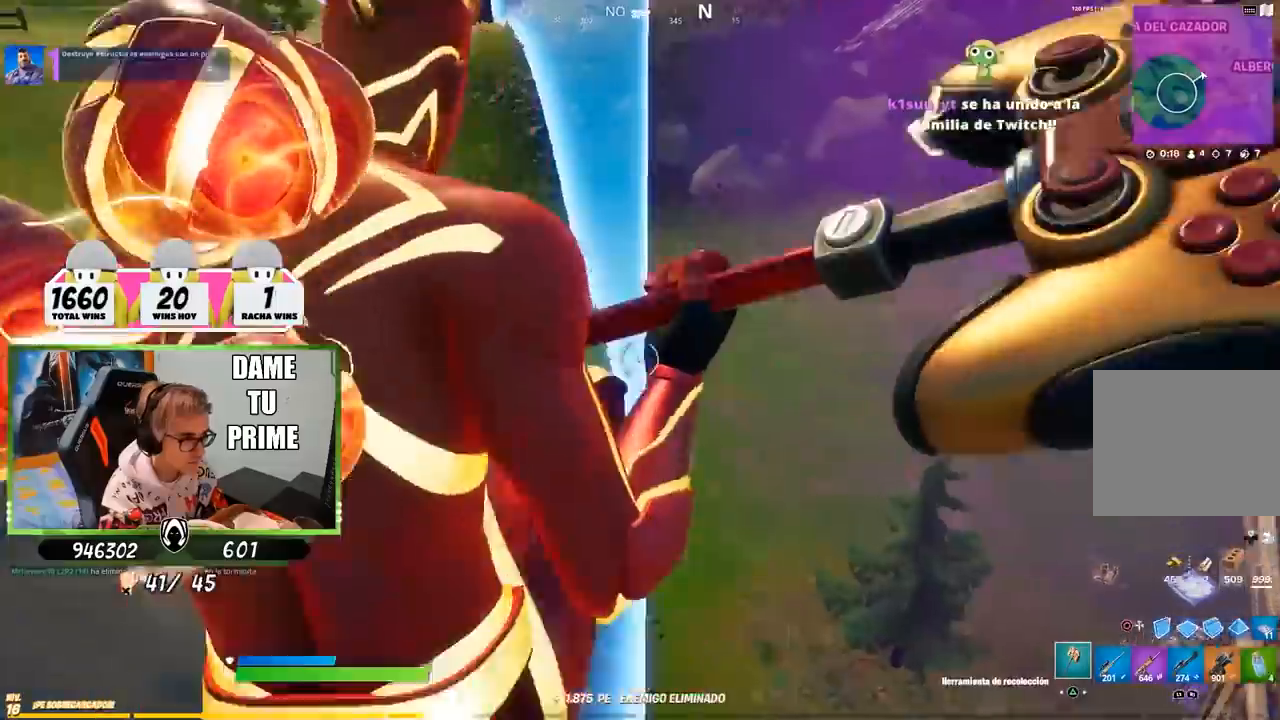
{"dt_ms": 500, "buttons": [], "left_stick": "left", "right_stick": "center", "events": [[233, "right_stick", "right"], [467, "right_stick", "center"]]}
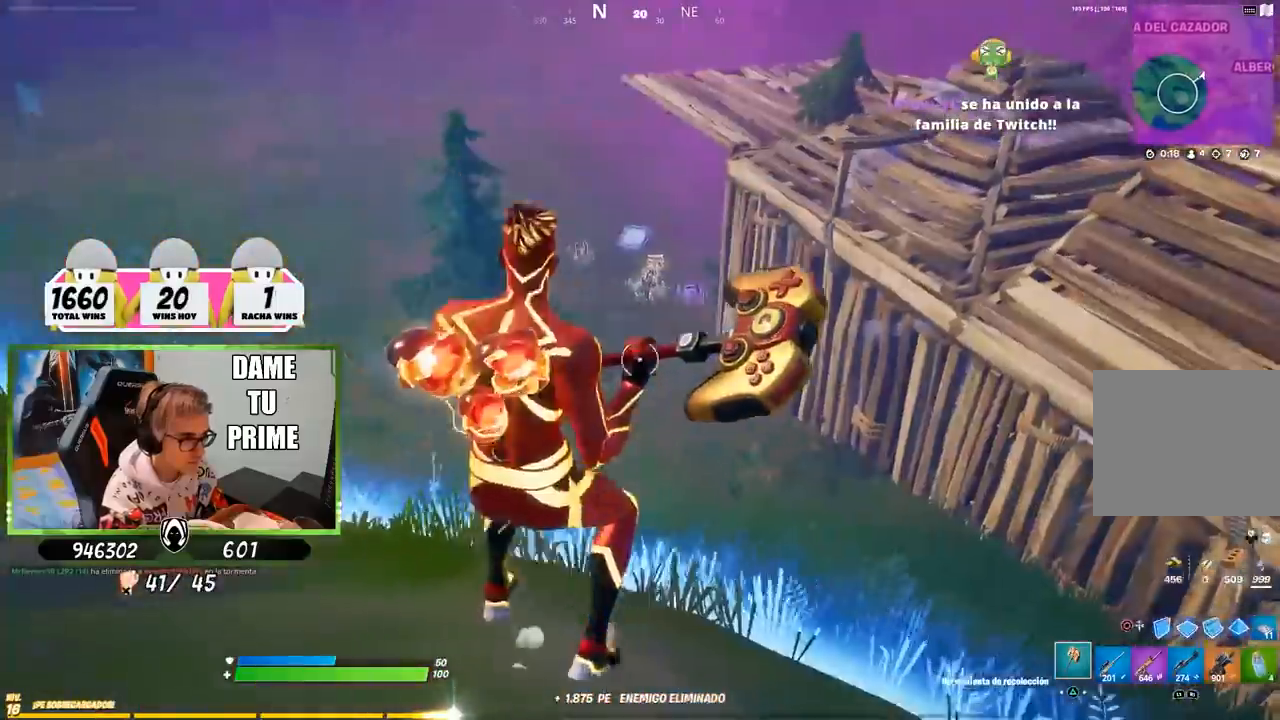
{"dt_ms": 500, "buttons": [], "left_stick": "left", "right_stick": "center", "events": [[367, "CROSS", "down"], [467, "CROSS", "up"]]}
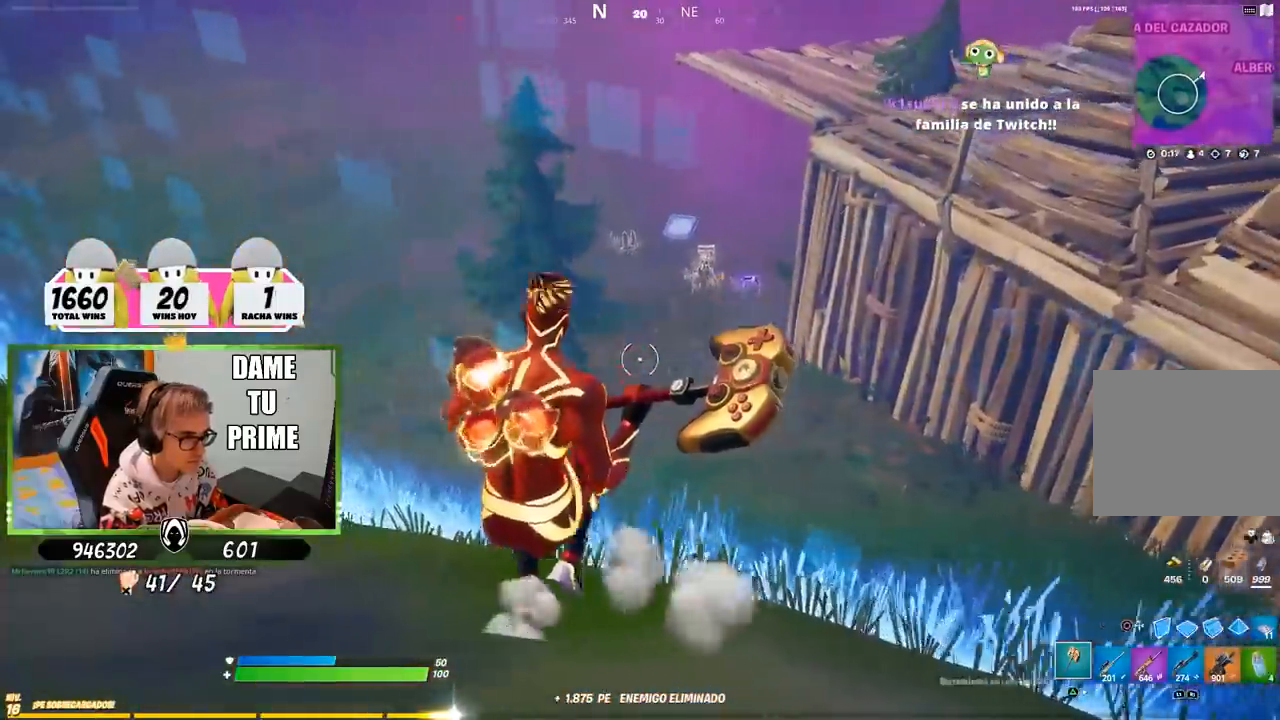
{"dt_ms": 500, "buttons": [], "left_stick": "up-left", "right_stick": "left", "events": [[233, "CROSS", "down"], [333, "CROSS", "up"], [367, "right_stick", "left"], [400, "left_stick", "up-left"]]}
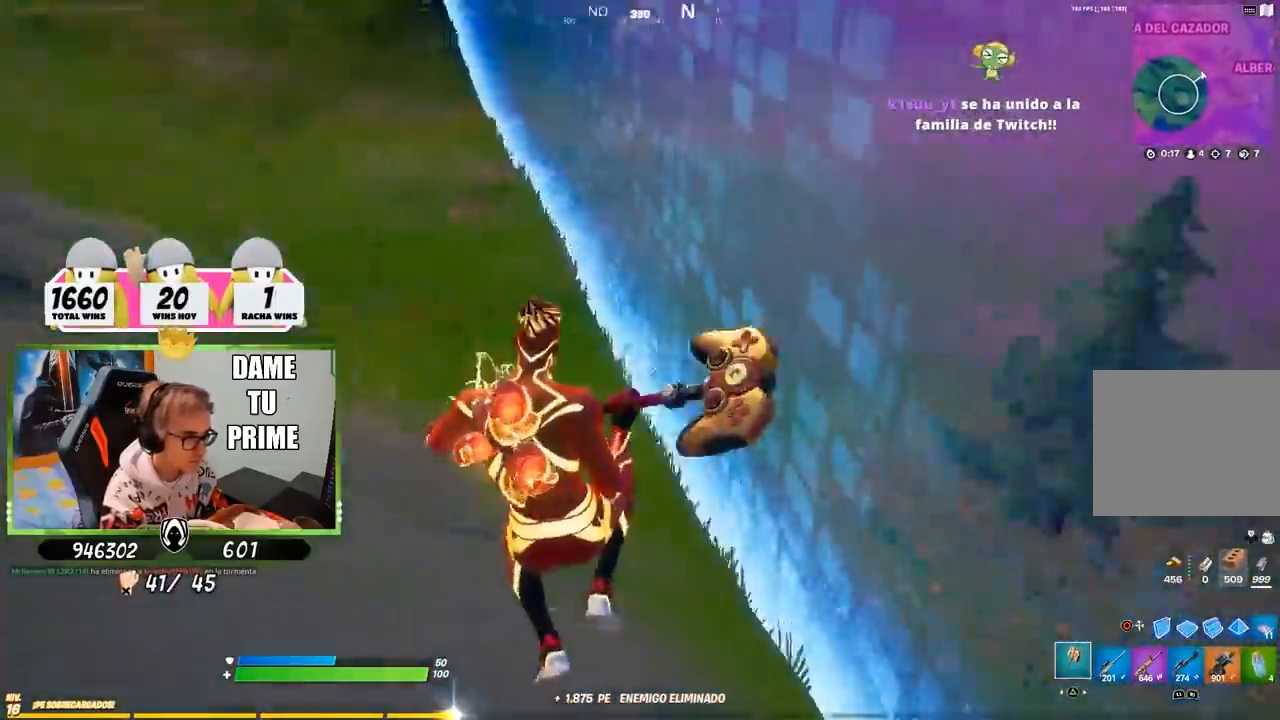
{"dt_ms": 500, "buttons": ["TRIANGLE", "R1"], "left_stick": "up-right", "right_stick": "center", "events": [[17, "left_stick", "up"], [167, "CROSS", "down"], [167, "right_stick", "center"], [300, "CROSS", "up"], [317, "R1", "down"], [400, "TRIANGLE", "down"], [400, "left_stick", "up-right"], [433, "R1", "up"], [433, "TRIANGLE", "up"], [450, "R1", "down"], [500, "TRIANGLE", "down"]]}
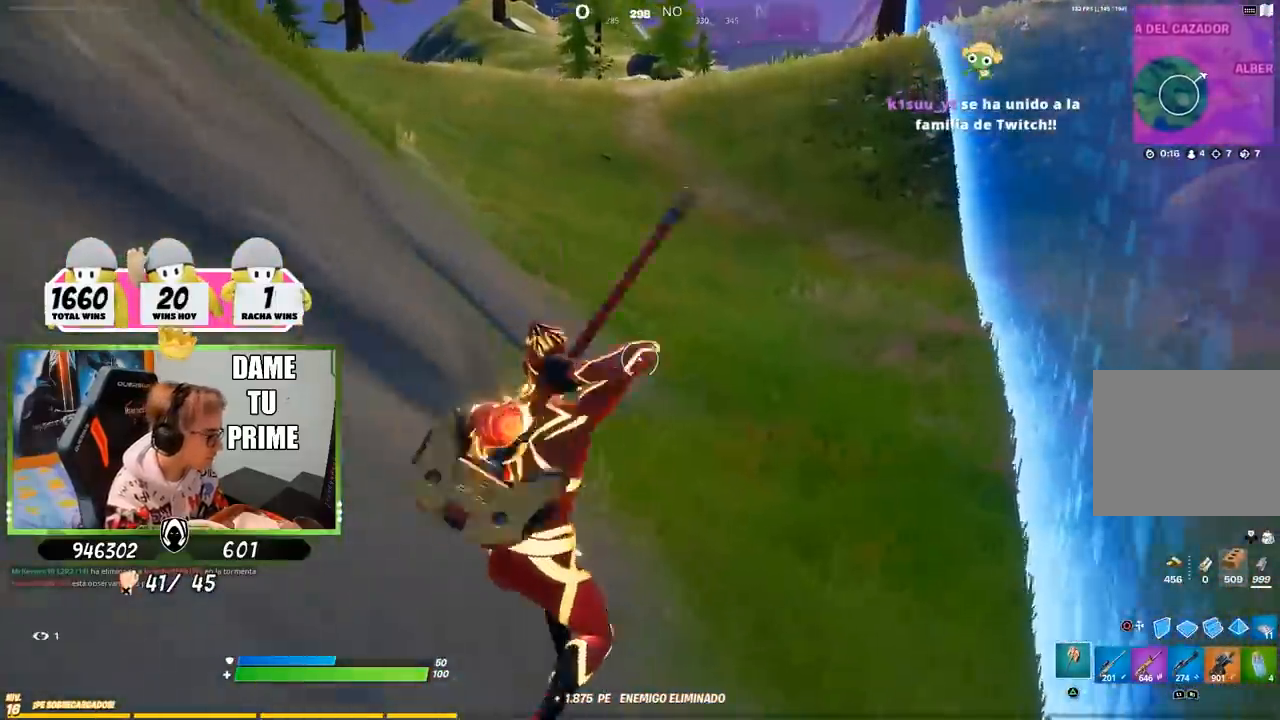
{"dt_ms": 500, "buttons": ["R1"], "left_stick": "up-right", "right_stick": "center", "events": [[67, "TRIANGLE", "up"], [83, "R1", "up"], [167, "right_stick", "up"], [283, "right_stick", "center"], [367, "CROSS", "down"], [433, "R1", "down"], [467, "CROSS", "up"]]}
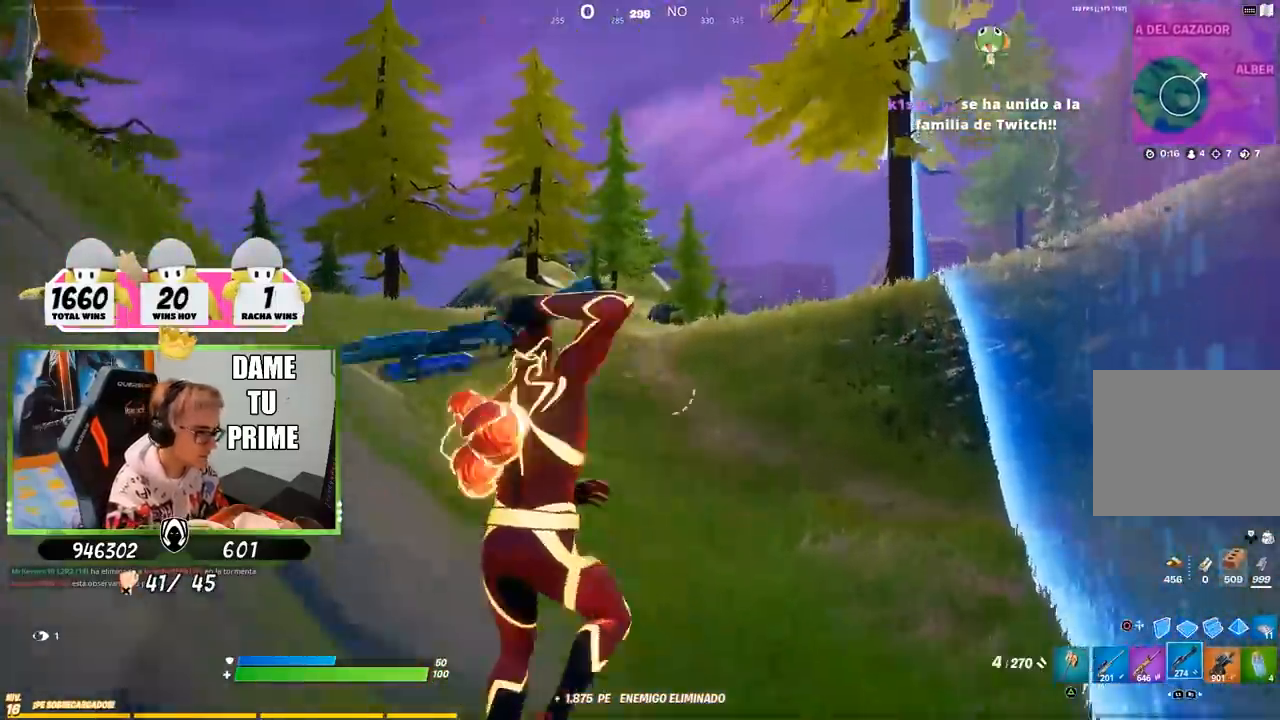
{"dt_ms": 500, "buttons": ["SQUARE"], "left_stick": "up-right", "right_stick": "center", "events": [[33, "R1", "up"], [67, "right_stick", "left"], [150, "right_stick", "center"], [233, "SQUARE", "down"], [300, "SQUARE", "up"], [400, "SQUARE", "down"], [467, "SQUARE", "up"], [500, "SQUARE", "down"]]}
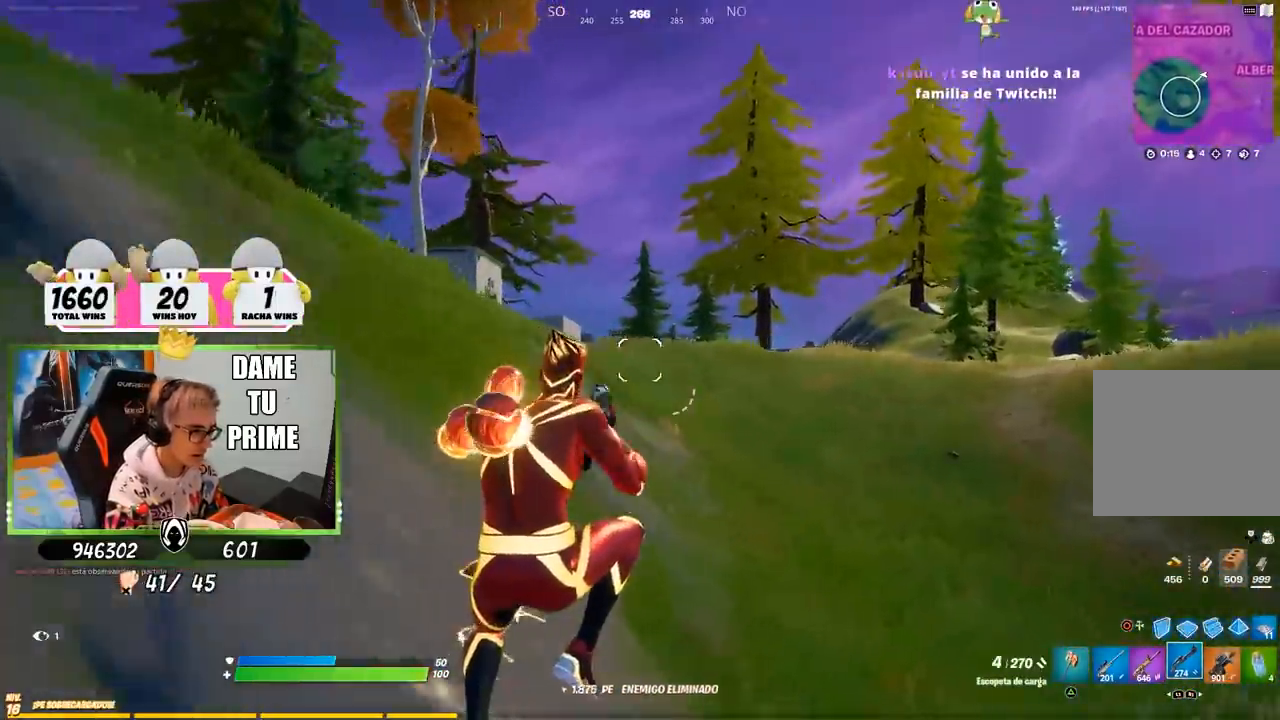
{"dt_ms": 500, "buttons": [], "left_stick": "up-right", "right_stick": "right", "events": [[100, "SQUARE", "up"], [167, "SQUARE", "down"], [267, "SQUARE", "up"], [400, "right_stick", "right"]]}
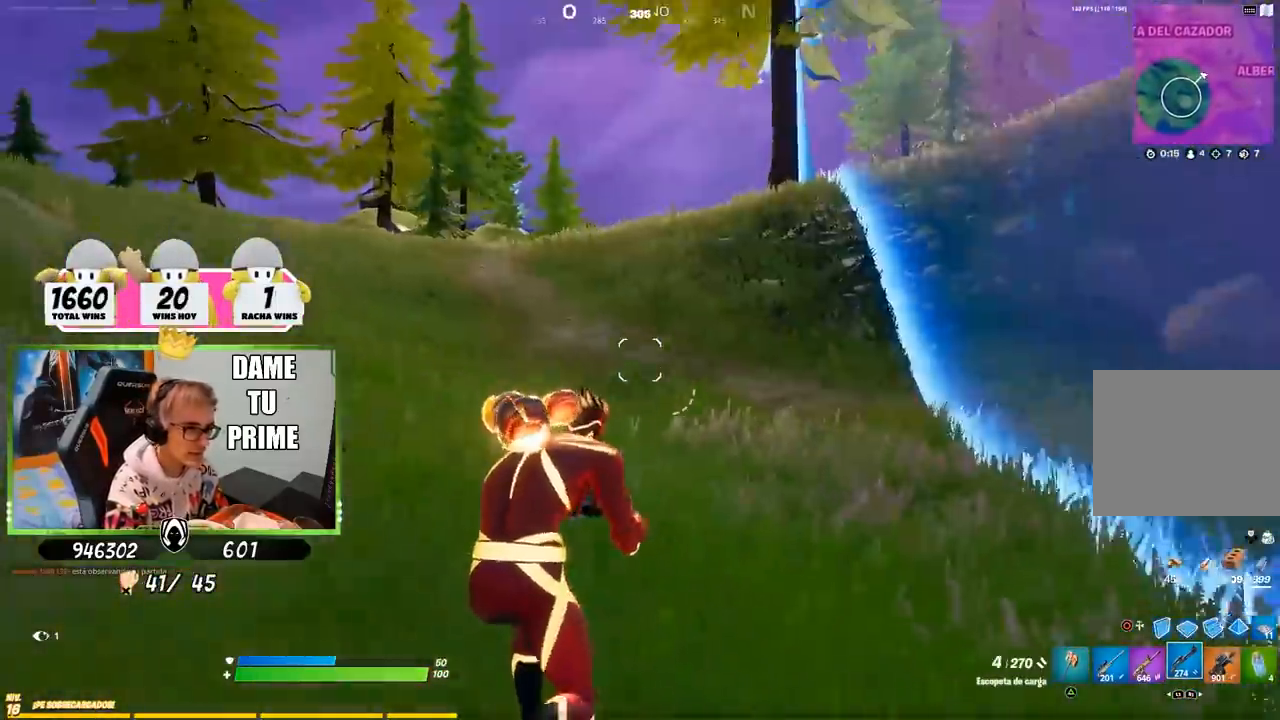
{"dt_ms": 500, "buttons": [], "left_stick": "up-right", "right_stick": "center", "events": [[33, "CROSS", "down"], [33, "right_stick", "center"], [167, "CROSS", "up"], [233, "right_stick", "left"], [367, "right_stick", "center"]]}
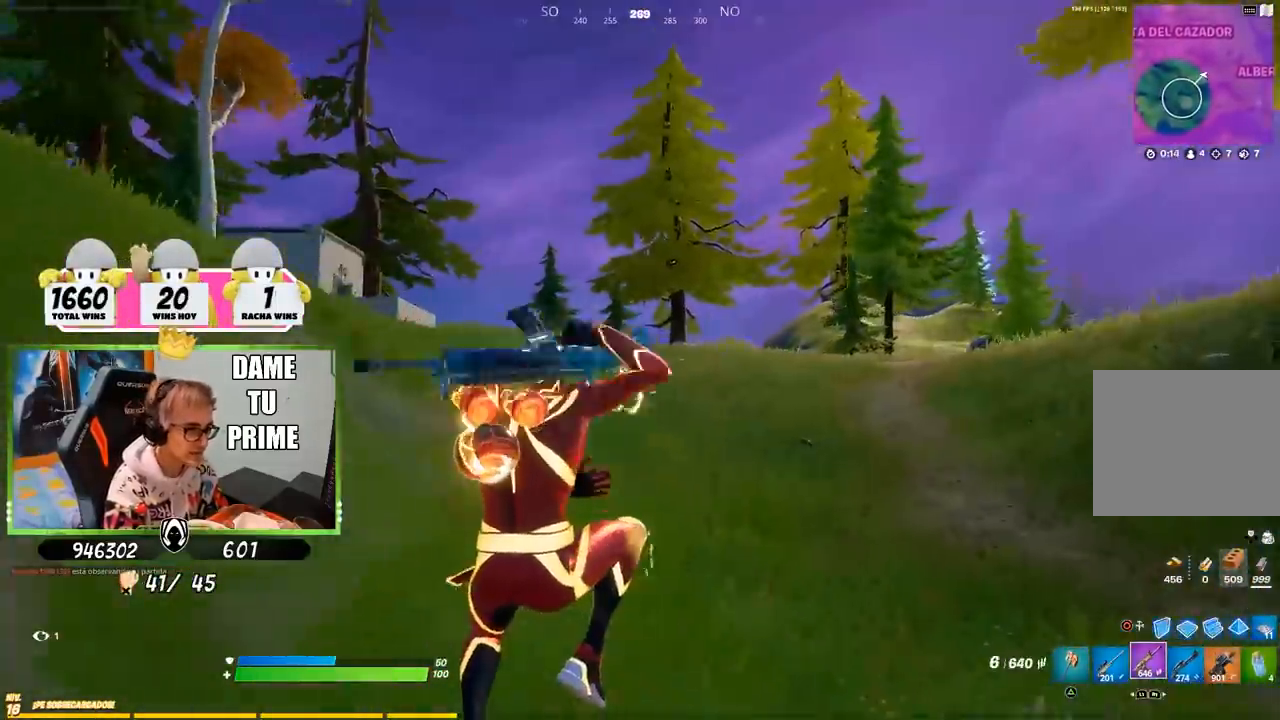
{"dt_ms": 500, "buttons": [], "left_stick": "up-right", "right_stick": "center", "events": [[100, "SQUARE", "down"], [167, "SQUARE", "up"], [233, "SQUARE", "down"], [300, "SQUARE", "up"], [367, "SQUARE", "down"], [467, "SQUARE", "up"]]}
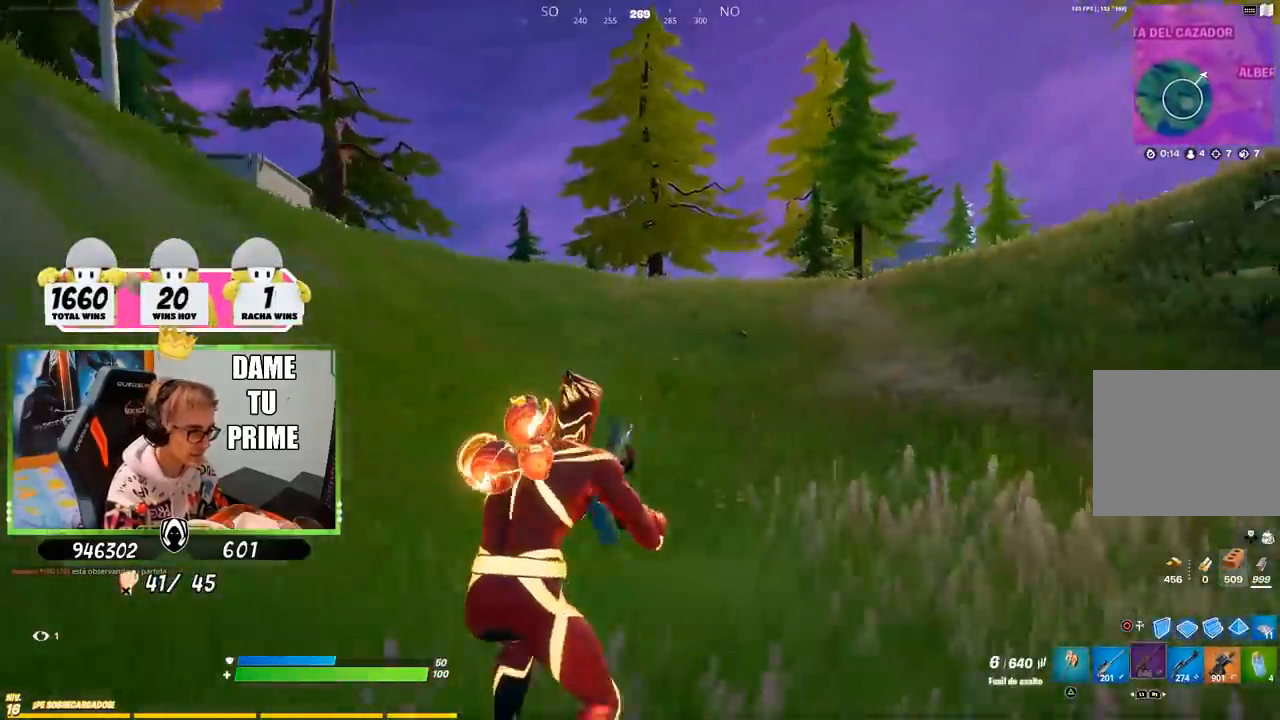
{"dt_ms": 500, "buttons": [], "left_stick": "right", "right_stick": "center", "events": [[33, "CROSS", "down"], [133, "CROSS", "up"], [167, "right_stick", "left"], [267, "left_stick", "right"], [333, "right_stick", "center"]]}
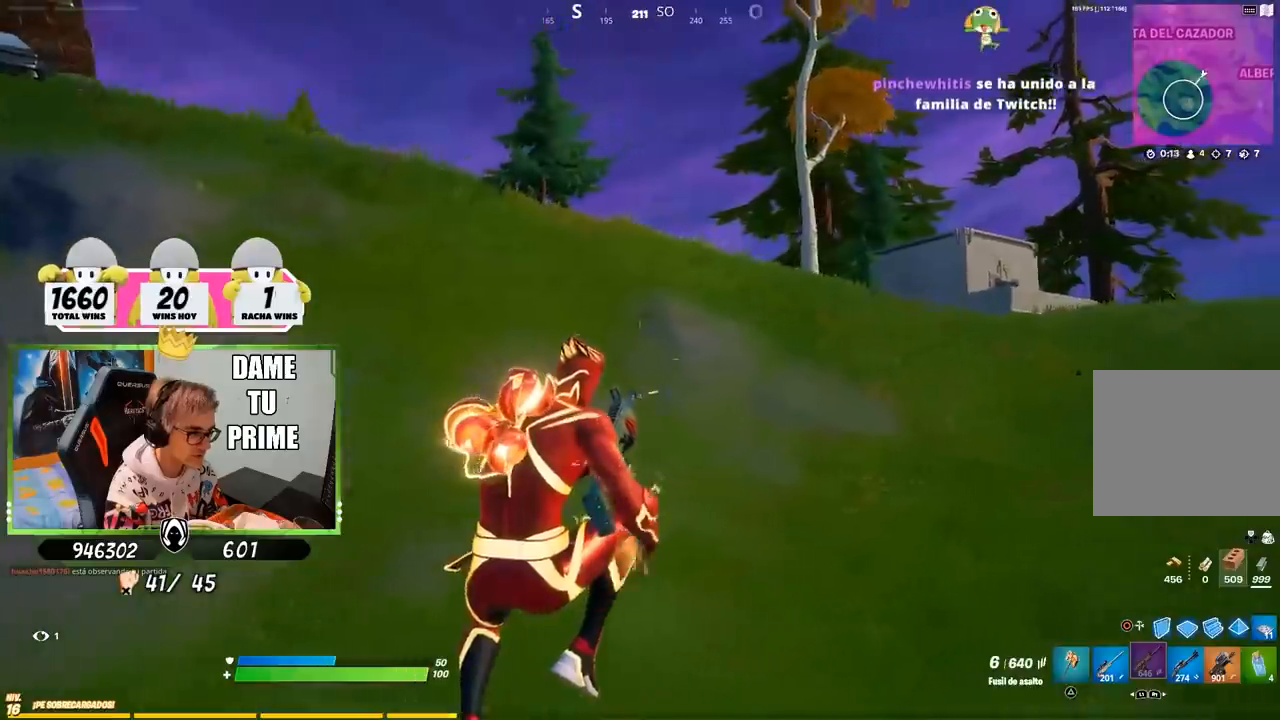
{"dt_ms": 500, "buttons": [], "left_stick": "up-right", "right_stick": "up-right", "events": [[267, "left_stick", "up-right"], [267, "right_stick", "right"], [467, "right_stick", "up-right"]]}
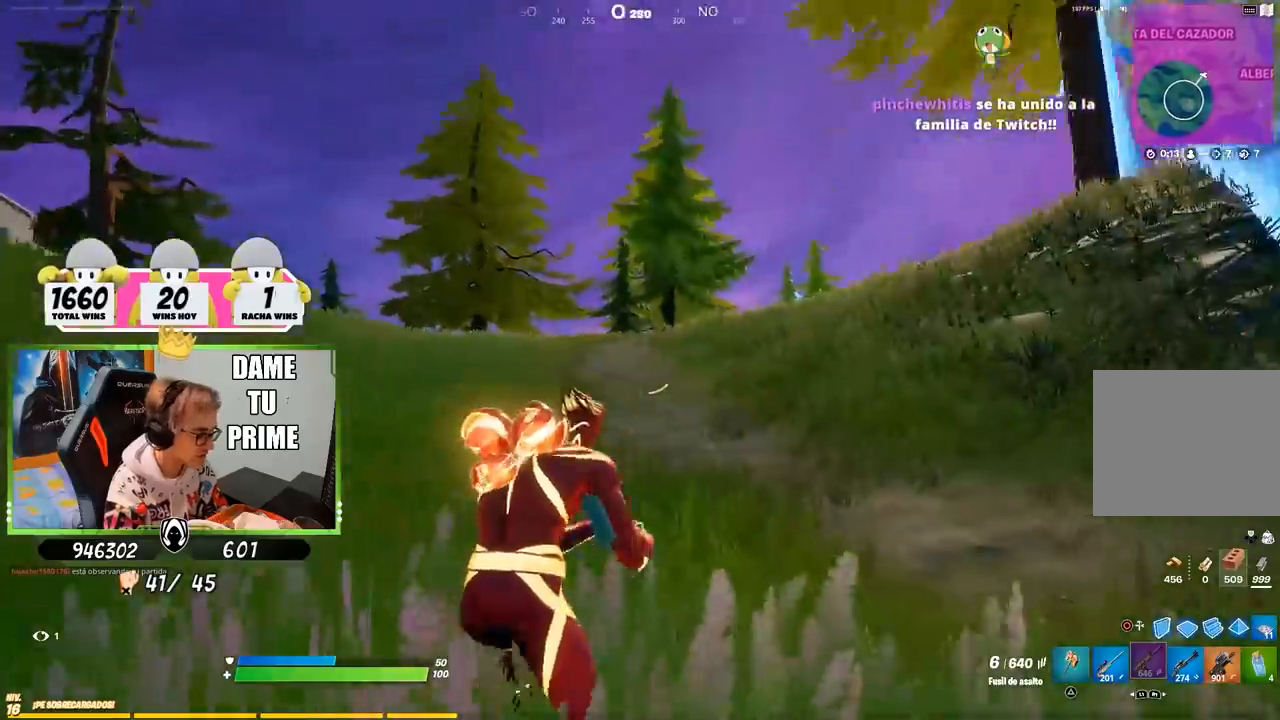
{"dt_ms": 500, "buttons": [], "left_stick": "up-right", "right_stick": "center", "events": [[33, "CROSS", "down"], [33, "right_stick", "center"], [133, "CROSS", "up"], [133, "right_stick", "left"], [333, "right_stick", "center"]]}
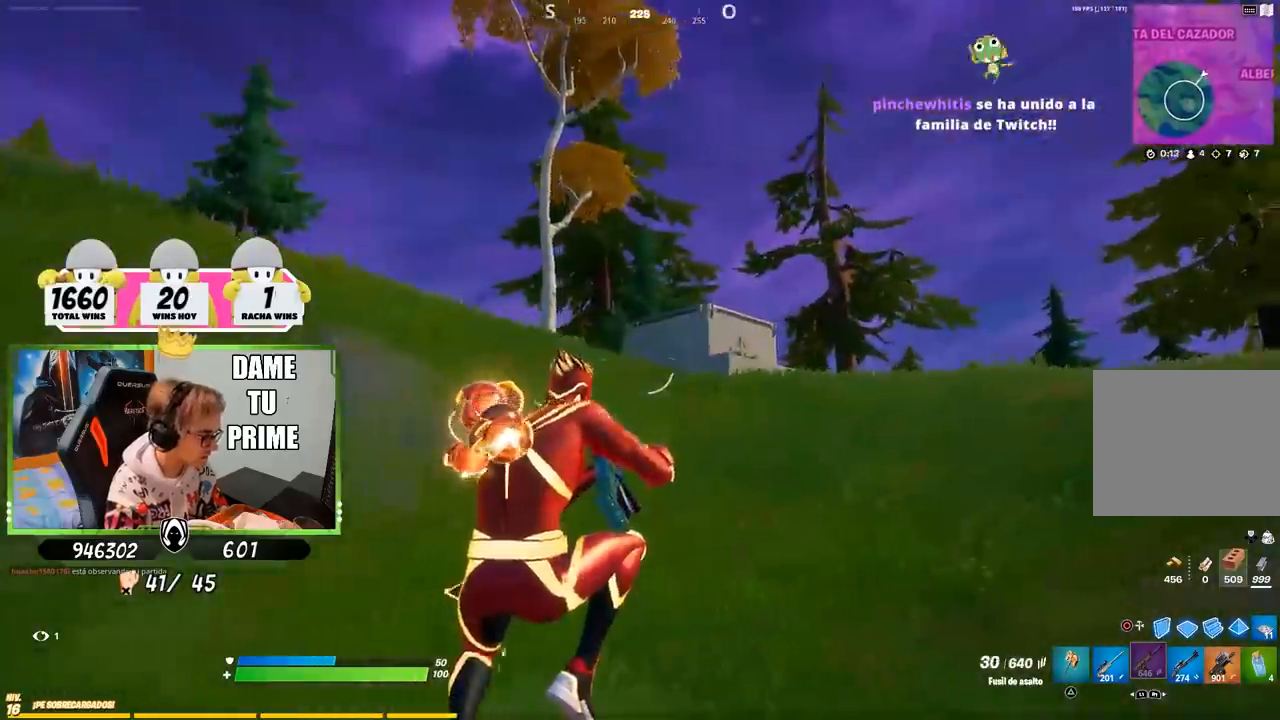
{"dt_ms": 500, "buttons": [], "left_stick": "up", "right_stick": "center", "events": [[33, "R1", "down"], [33, "R2", "down"], [33, "left_stick", "left"], [33, "right_stick", "up-left"], [117, "right_stick", "left"], [133, "left_stick", "up-left"], [183, "R1", "up"], [217, "R2", "up"], [283, "left_stick", "up"], [317, "R1", "down"], [383, "right_stick", "center"], [417, "R1", "up"]]}
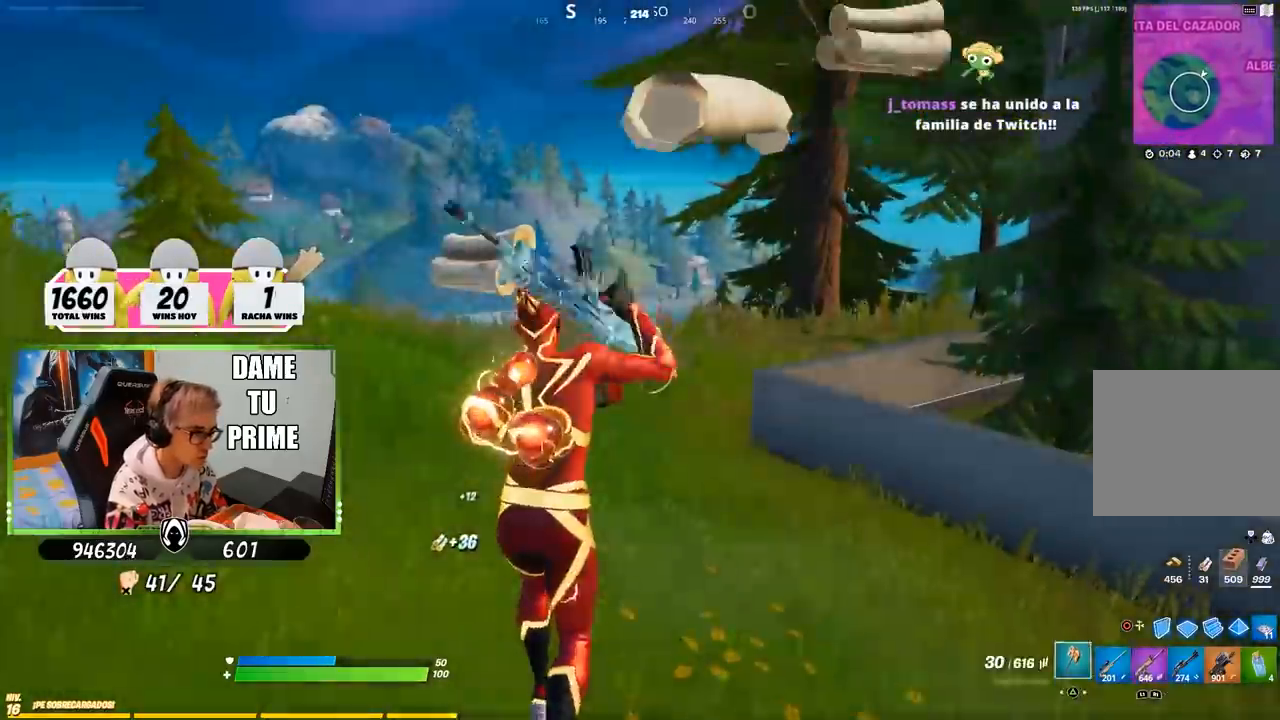
{"dt_ms": 500, "buttons": [], "left_stick": "up-left", "right_stick": "right", "events": [[17, "TRIANGLE", "down"], [83, "TRIANGLE", "up"], [217, "CROSS", "down"], [283, "CROSS", "up"], [417, "right_stick", "right"], [483, "left_stick", "up-left"]]}
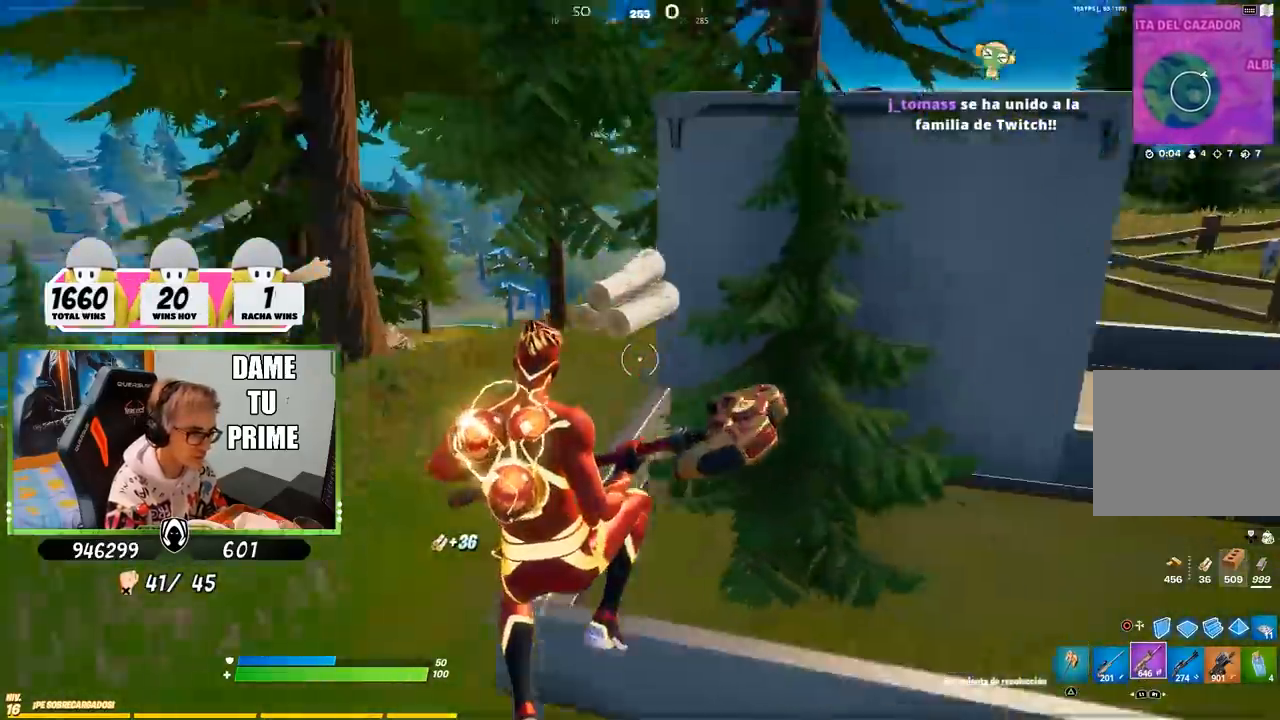
{"dt_ms": 500, "buttons": ["SQUARE"], "left_stick": "up-left", "right_stick": "center", "events": [[50, "R1", "down"], [67, "right_stick", "center"], [117, "SQUARE", "down"], [150, "R1", "up"], [183, "SQUARE", "up"], [250, "SQUARE", "down"], [417, "SQUARE", "up"], [483, "SQUARE", "down"]]}
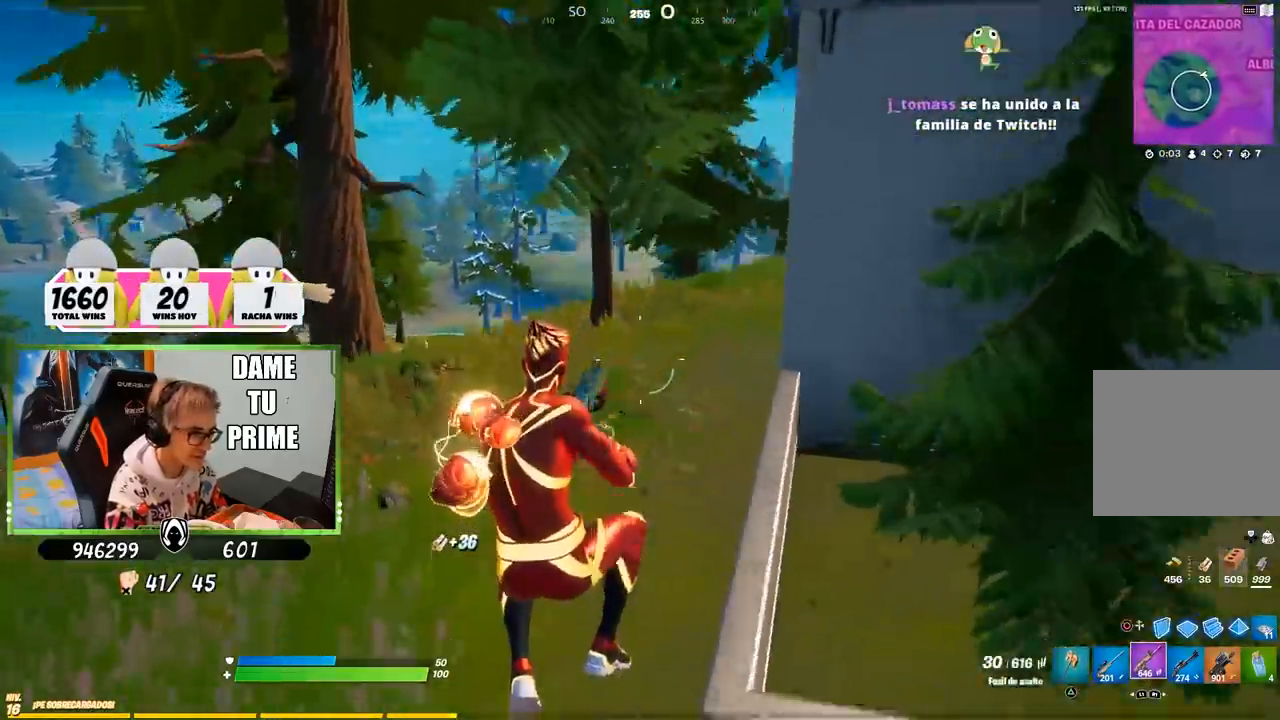
{"dt_ms": 500, "buttons": [], "left_stick": "up-right", "right_stick": "center", "events": [[117, "SQUARE", "up"], [150, "right_stick", "down-left"], [283, "right_stick", "center"], [317, "left_stick", "up-right"], [350, "CROSS", "down"], [417, "CROSS", "up"]]}
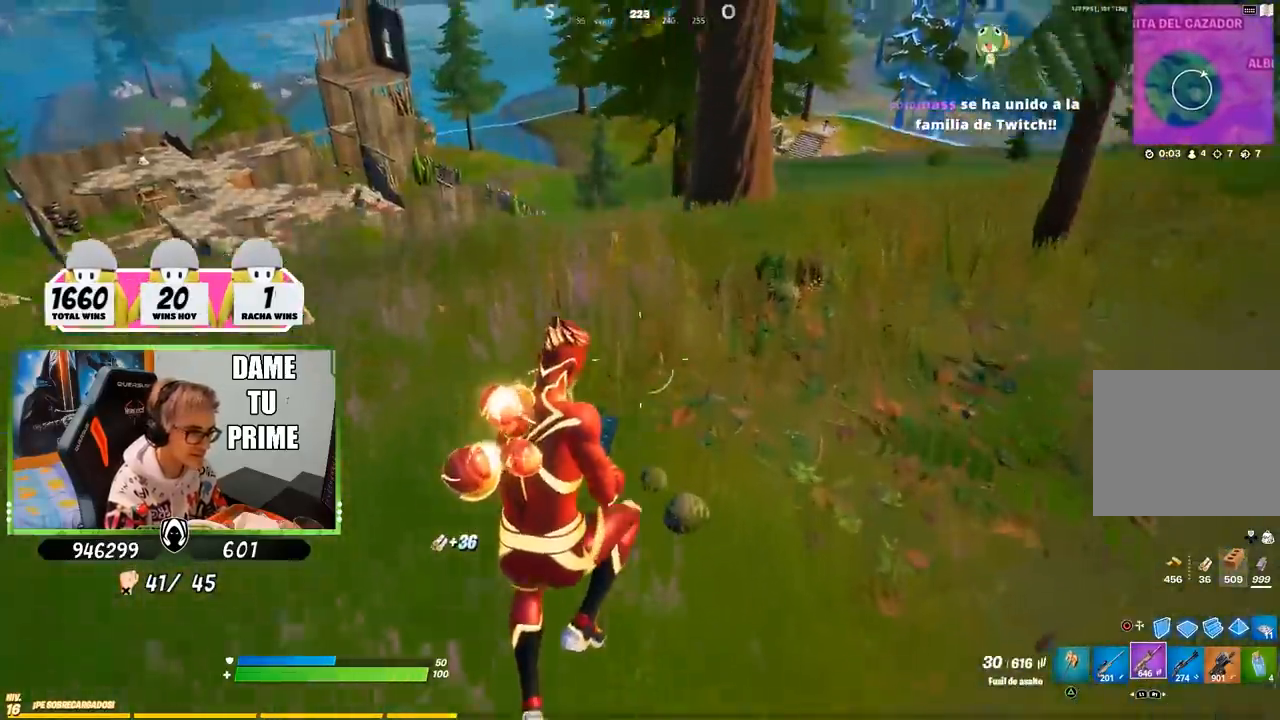
{"dt_ms": 500, "buttons": [], "left_stick": "up-right", "right_stick": "center", "events": [[50, "right_stick", "up-right"], [150, "right_stick", "center"]]}
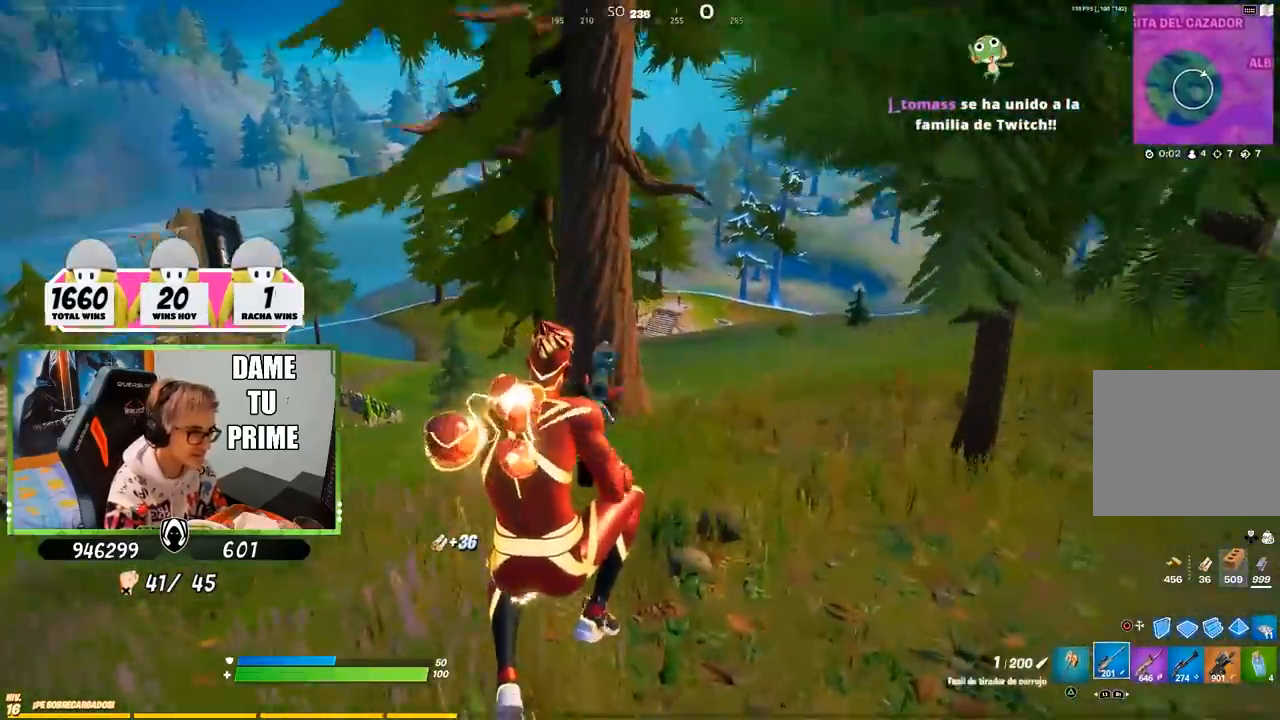
{"dt_ms": 500, "buttons": ["L2"], "left_stick": "up-right", "right_stick": "center", "events": [[117, "right_stick", "up"], [183, "right_stick", "center"], [383, "L2", "down"]]}
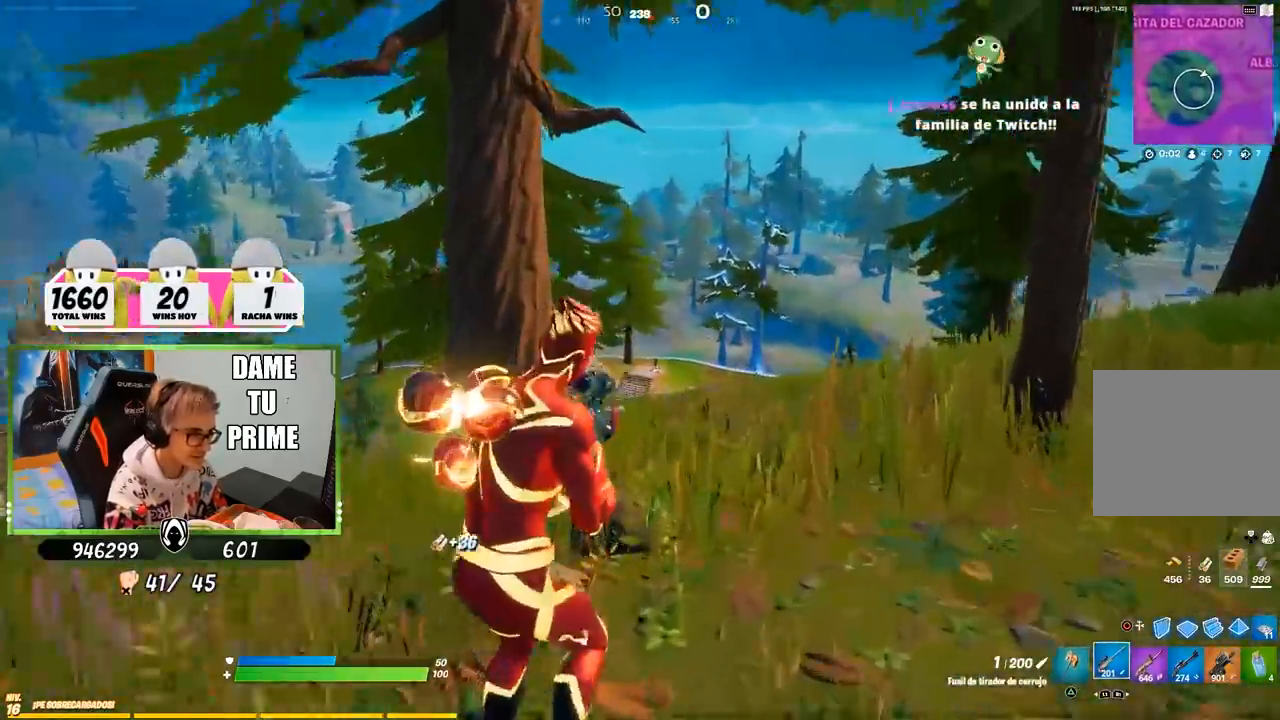
{"dt_ms": 500, "buttons": ["L2"], "left_stick": "left", "right_stick": "center", "events": [[33, "right_stick", "right"], [150, "left_stick", "up-left"], [150, "right_stick", "center"], [217, "left_stick", "left"], [217, "right_stick", "up-left"], [283, "right_stick", "left"], [450, "right_stick", "center"]]}
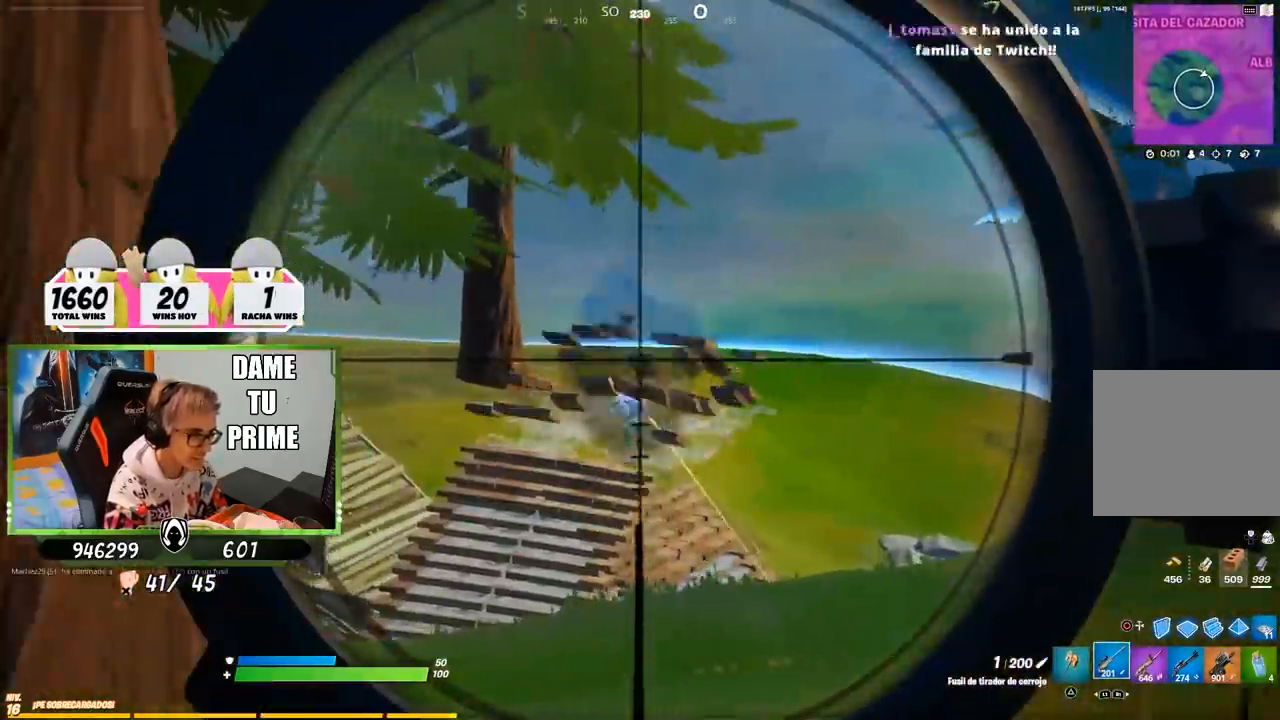
{"dt_ms": 1000, "buttons": [], "left_stick": "up", "right_stick": "center"}
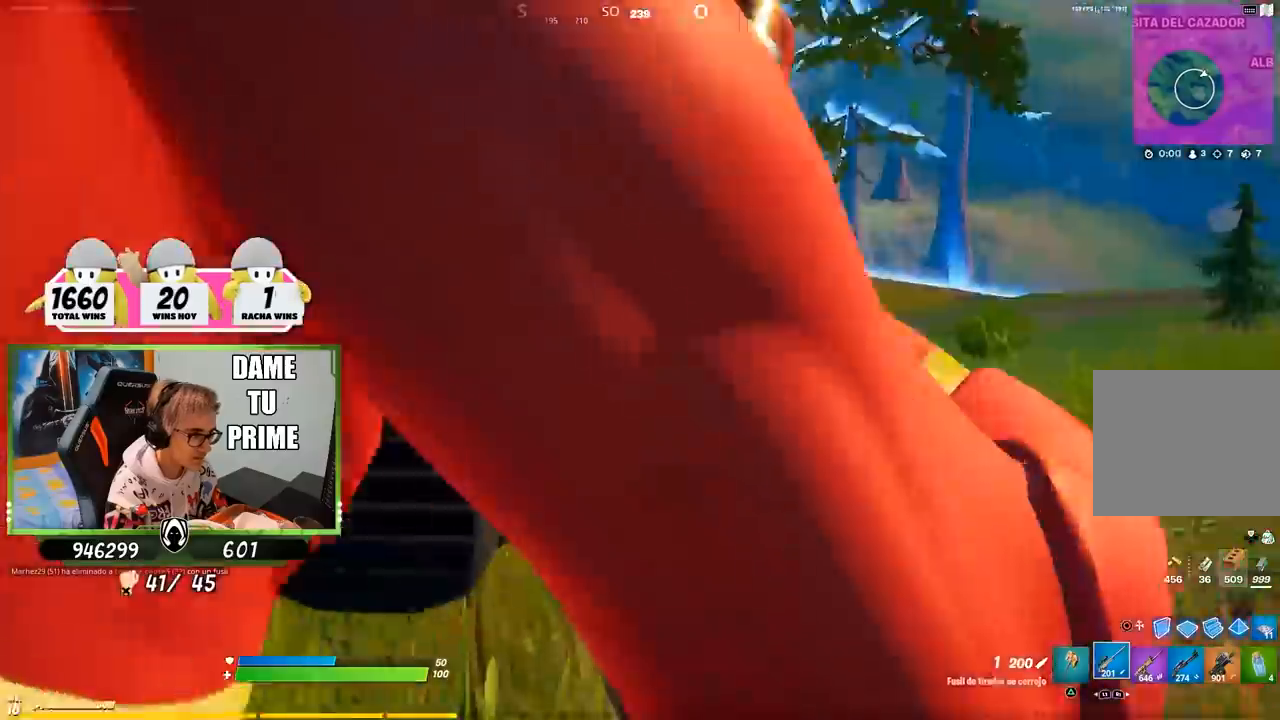
{"dt_ms": 500, "buttons": [], "left_stick": "up-right", "right_stick": "center", "events": [[17, "CROSS", "down"], [117, "CROSS", "up"], [433, "left_stick", "up-right"]]}
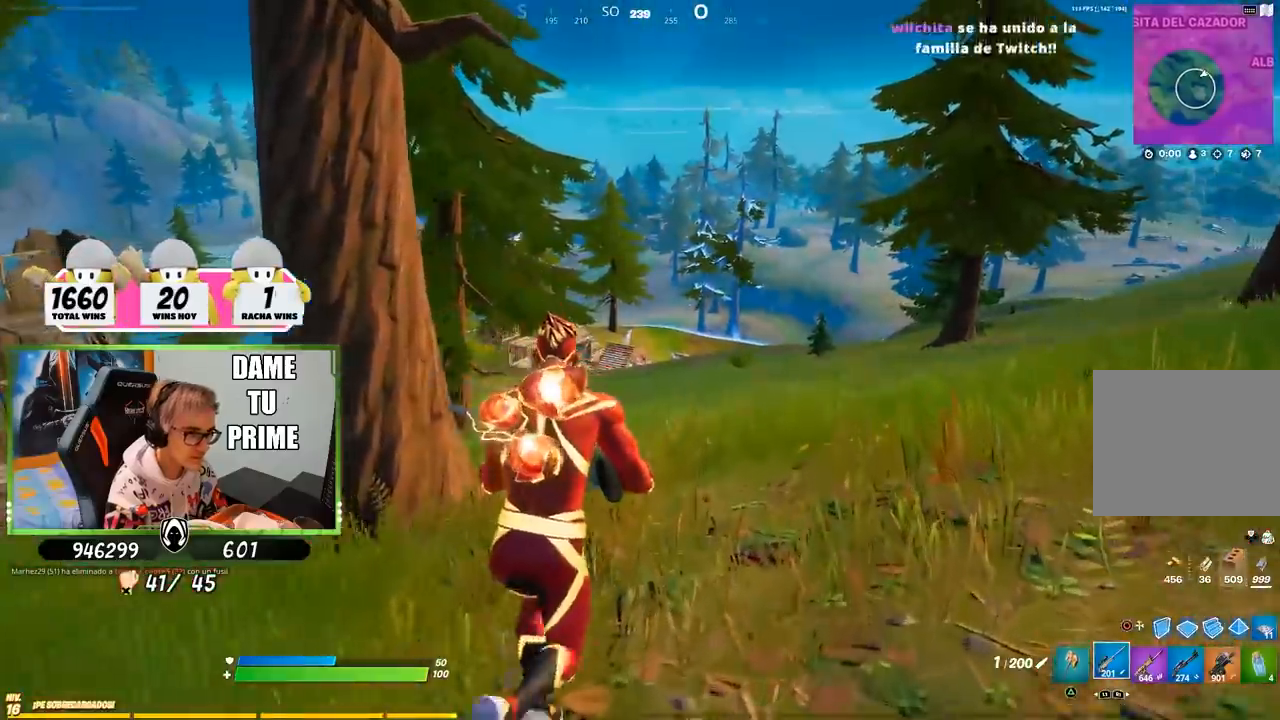
{"dt_ms": 500, "buttons": ["L2"], "left_stick": "up", "right_stick": "center", "events": [[417, "L2", "down"], [433, "left_stick", "up"]]}
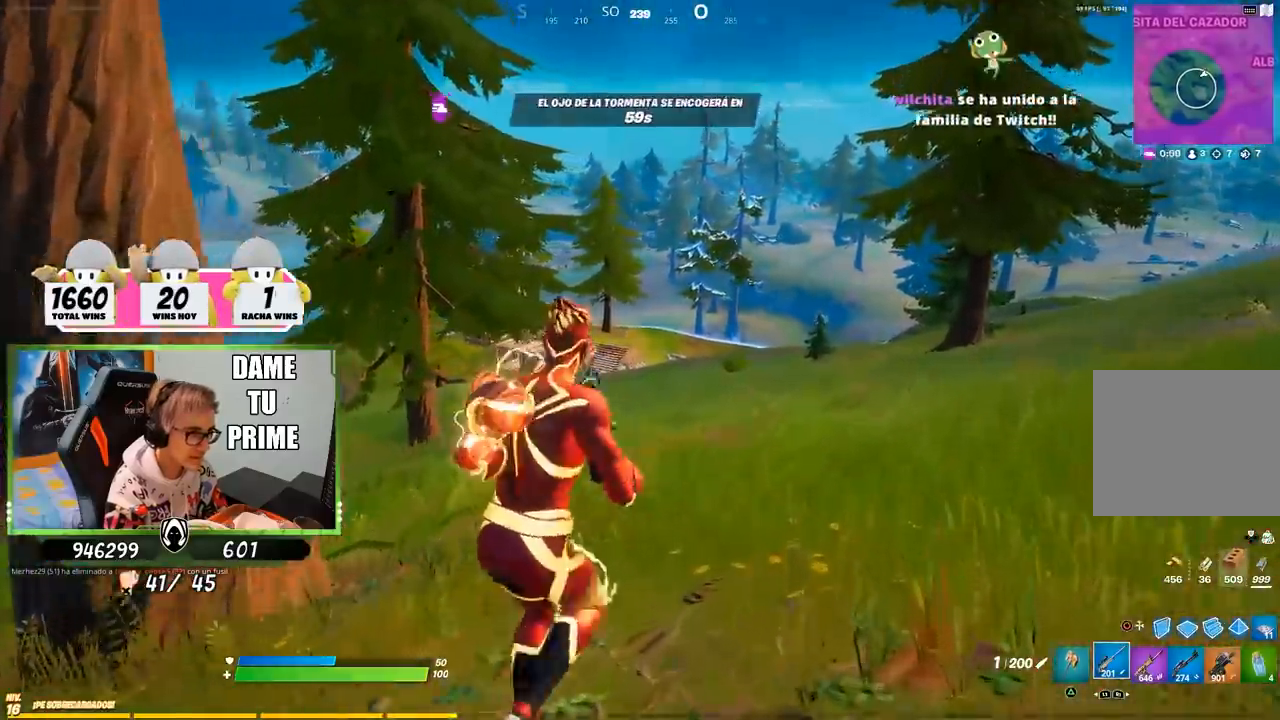
{"dt_ms": 500, "buttons": ["L2"], "left_stick": "up", "right_stick": "center", "events": [[117, "left_stick", "up-left"], [500, "left_stick", "up"]]}
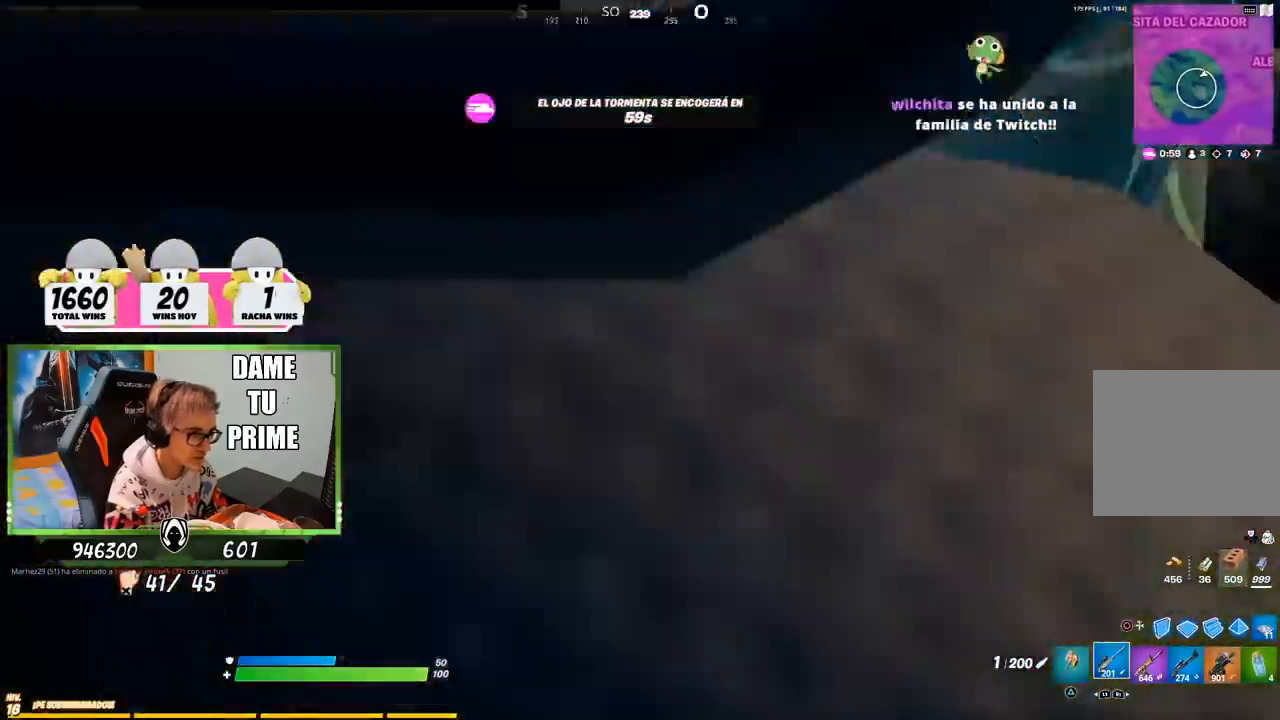
{"dt_ms": 500, "buttons": [], "left_stick": "up-right", "right_stick": "right", "events": [[17, "CROSS", "down"], [17, "left_stick", "up-right"], [50, "L2", "up"], [117, "CROSS", "up"], [183, "right_stick", "right"], [250, "R3", "down"], [350, "R1", "down"], [417, "R3", "up"], [467, "R1", "up"]]}
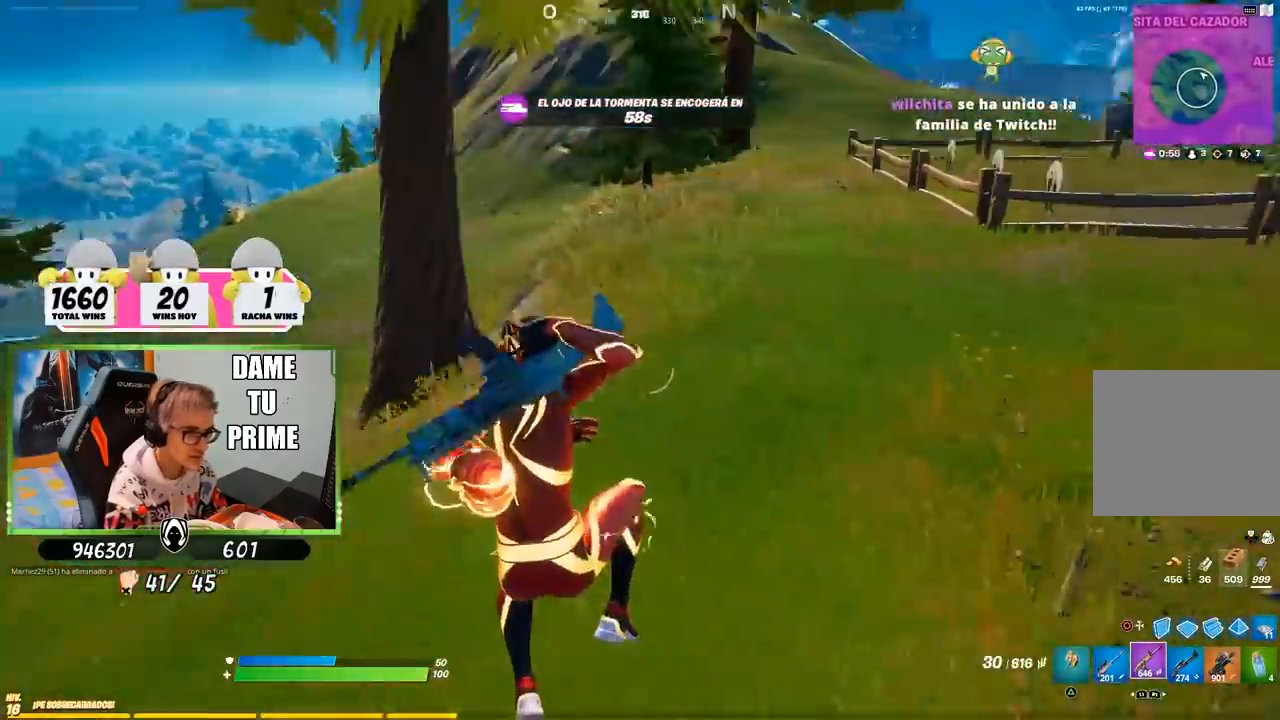
{"dt_ms": 500, "buttons": [], "left_stick": "up-right", "right_stick": "center", "events": [[17, "left_stick", "up"], [17, "right_stick", "center"], [50, "CROSS", "down"], [150, "CROSS", "up"], [217, "left_stick", "up-right"], [217, "right_stick", "right"], [317, "right_stick", "center"]]}
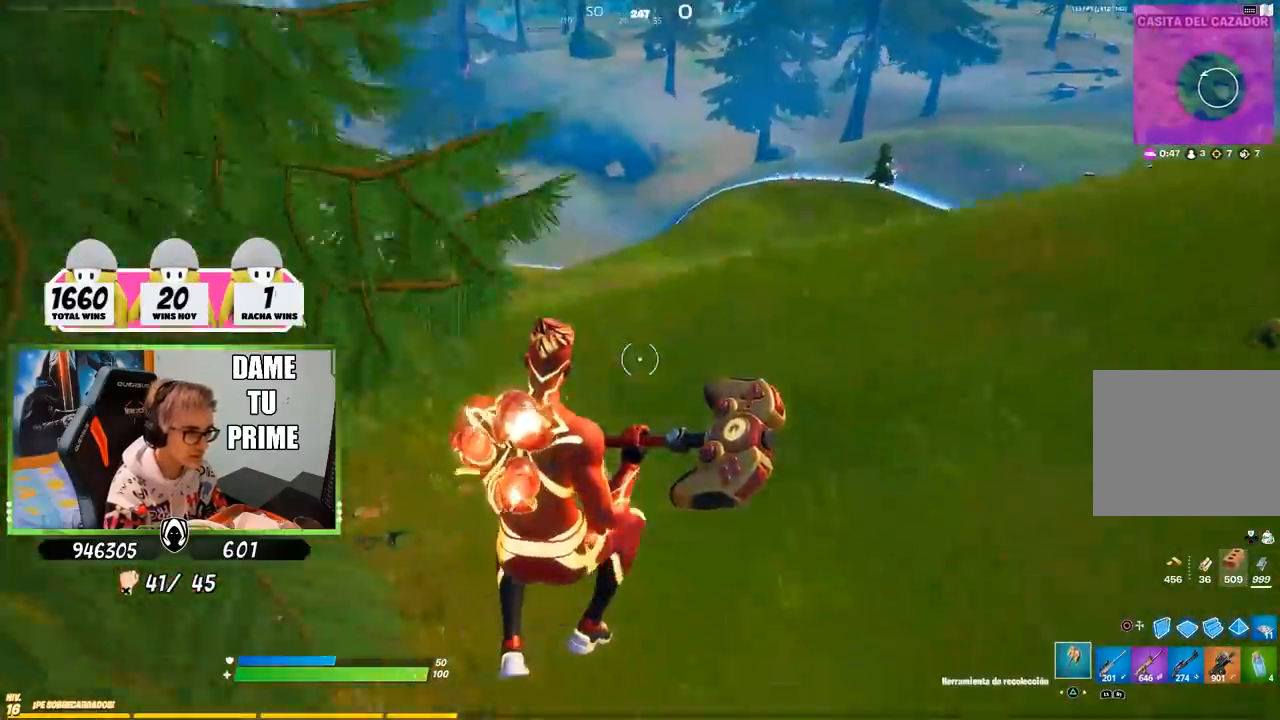
{"dt_ms": 500, "buttons": [], "left_stick": "up-right", "right_stick": "center", "events": [[250, "CROSS", "down"], [283, "R1", "down"], [317, "CROSS", "up"], [317, "right_stick", "left"], [383, "R1", "up"], [467, "right_stick", "center"]]}
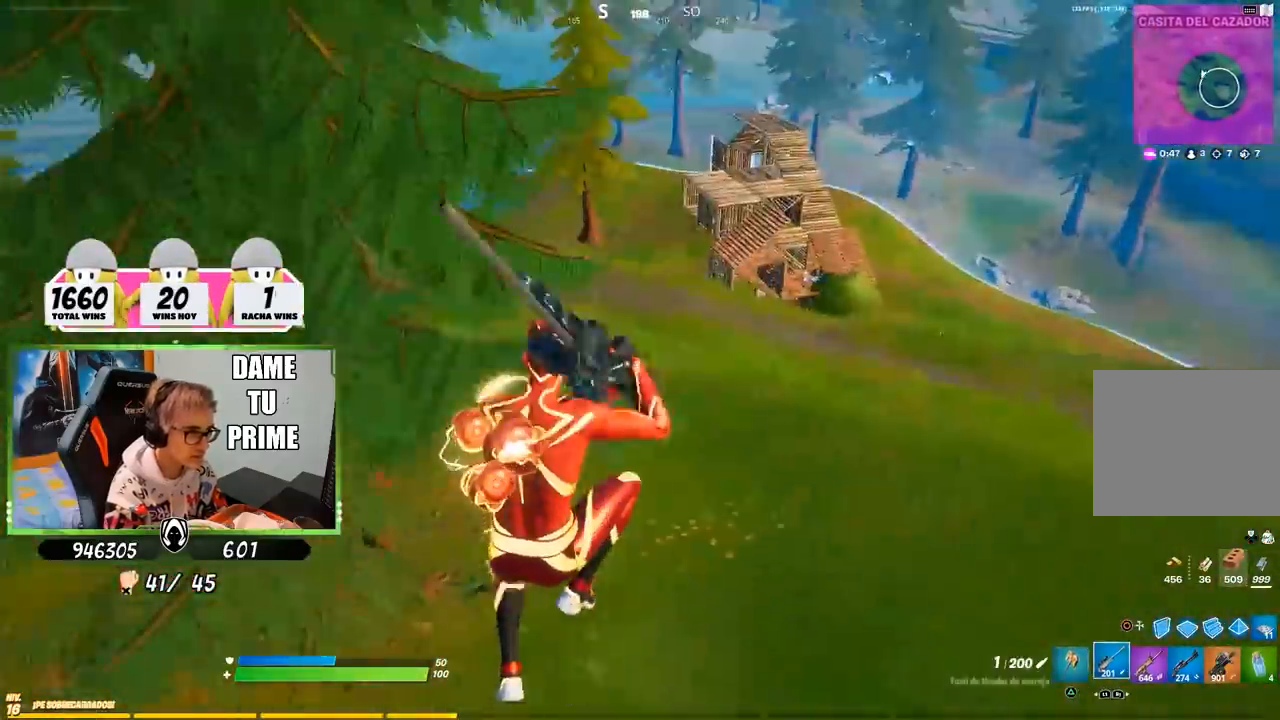
{"dt_ms": 500, "buttons": [], "left_stick": "up-right", "right_stick": "right", "events": [[483, "right_stick", "right"]]}
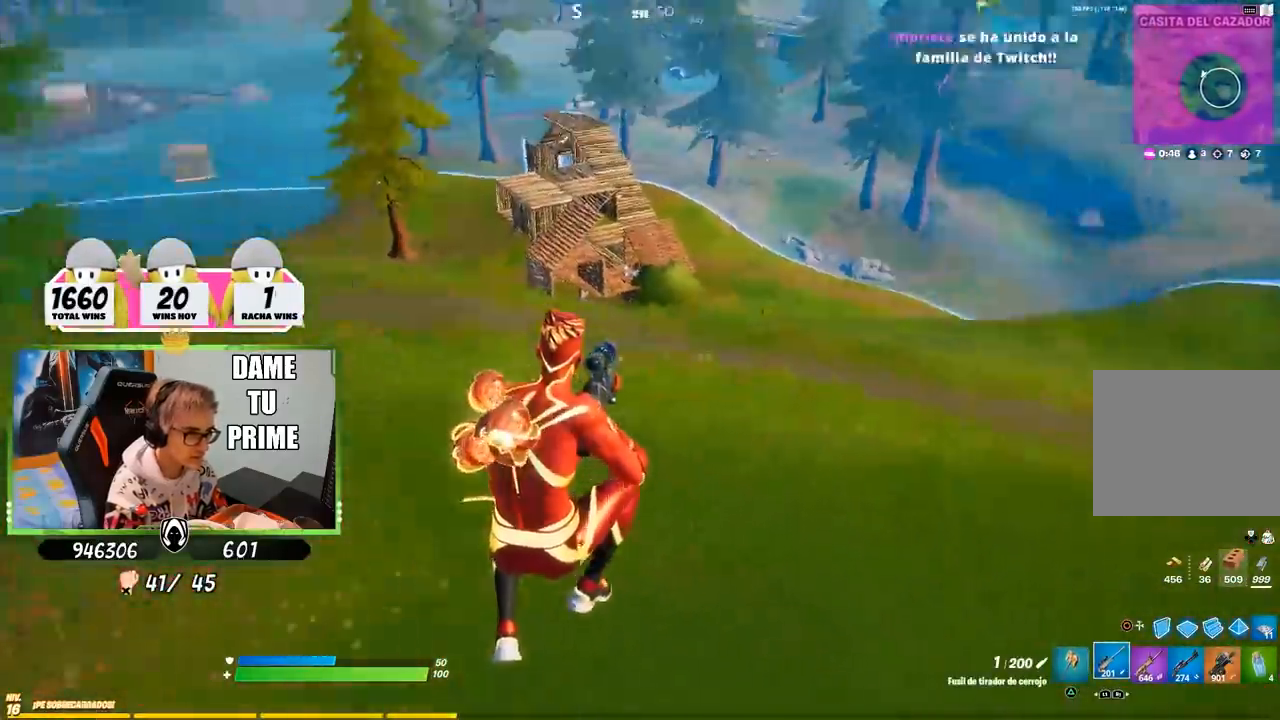
{"dt_ms": 500, "buttons": ["L2"], "left_stick": "up-right", "right_stick": "center", "events": [[83, "right_stick", "center"], [383, "L2", "down"]]}